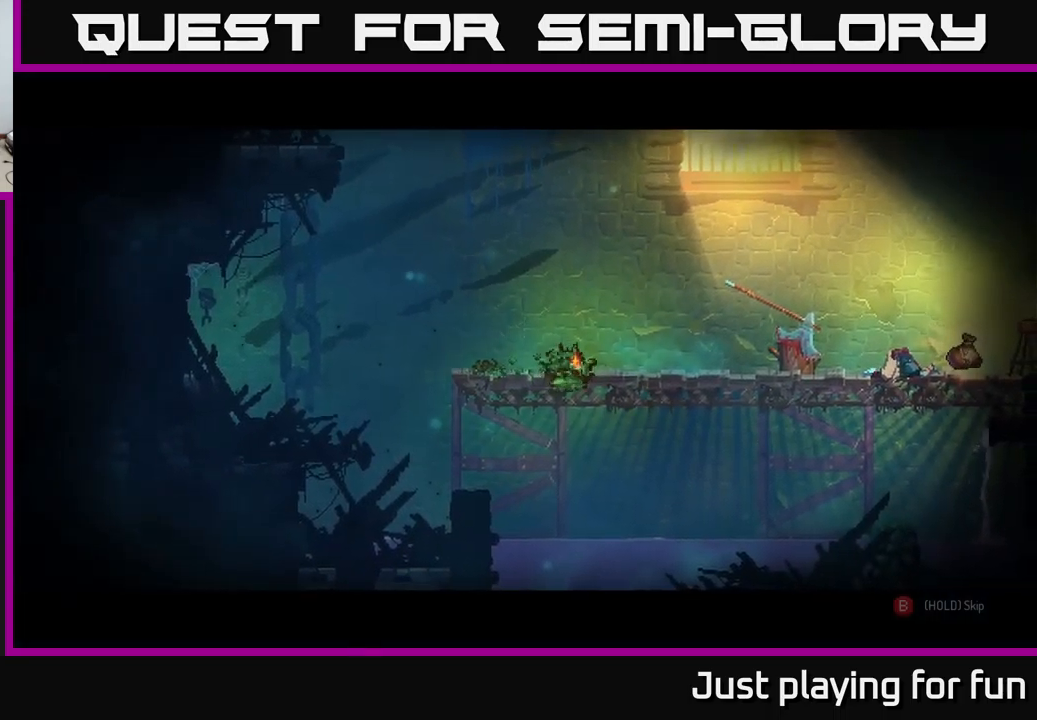
Gameplay with a controller (Xbox layout); each line is a JSON object with the inputs held at the frame after it. "events" lists button and stick changes between this image and that frame as [ms after this image, input, new state], when the widget could be followed in between.
{"buttons": ["B"], "left_stick": "center", "right_stick": "center", "events": [[400, "B", "down"]]}
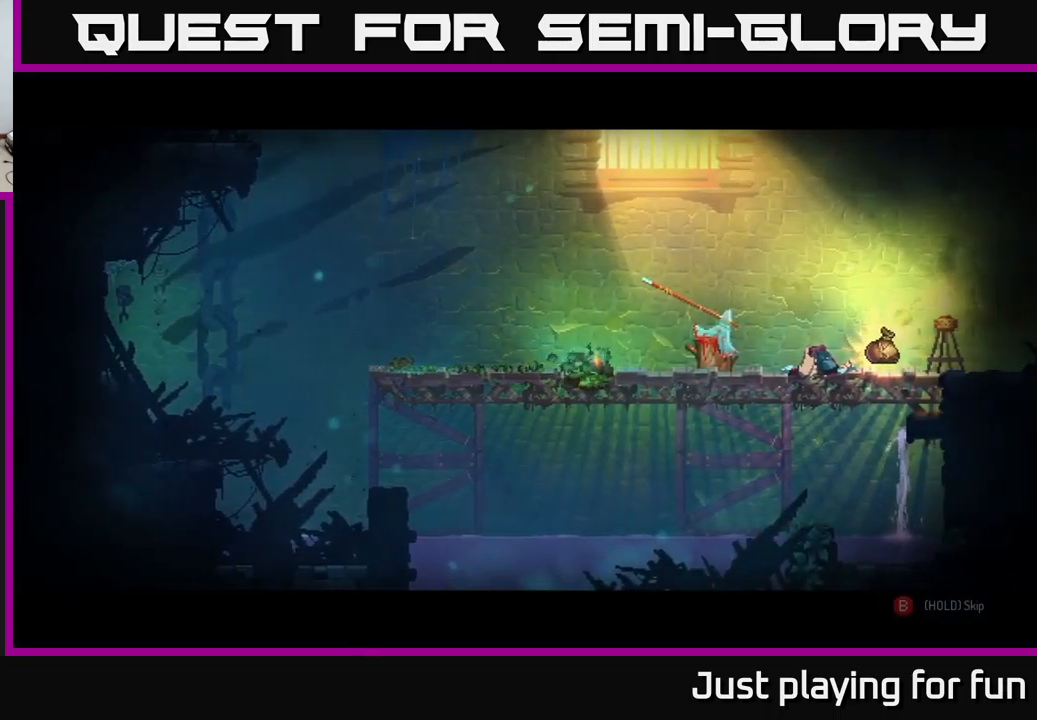
{"buttons": ["B"], "left_stick": "center", "right_stick": "center", "events": []}
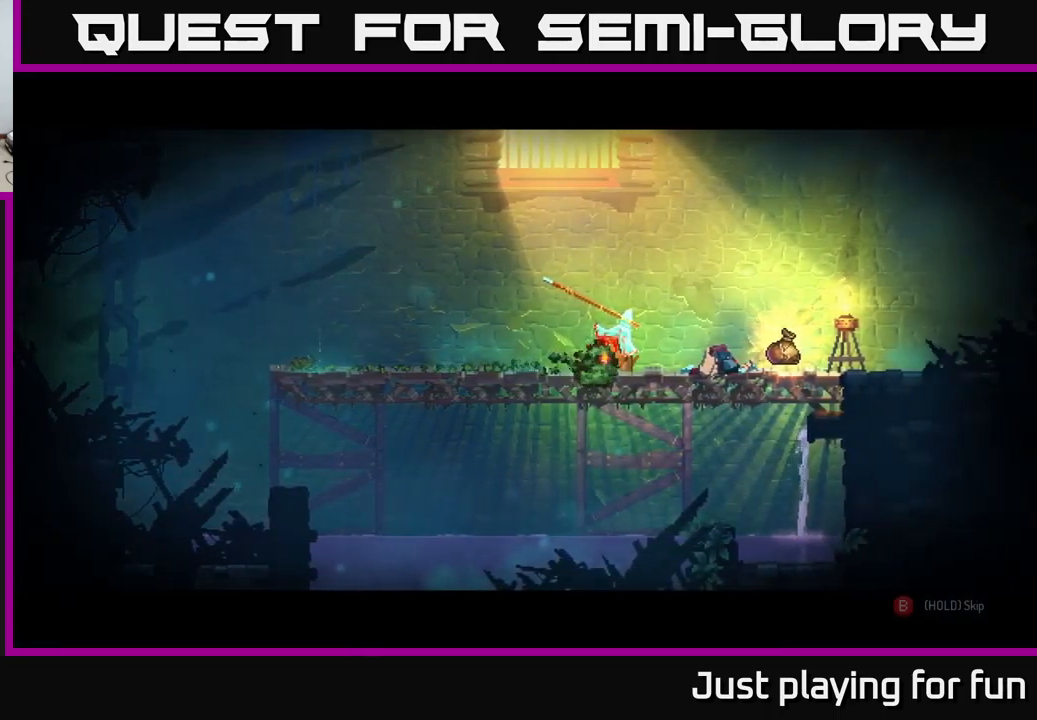
{"buttons": [], "left_stick": "right", "right_stick": "center", "events": [[400, "B", "up"], [433, "left_stick", "right"]]}
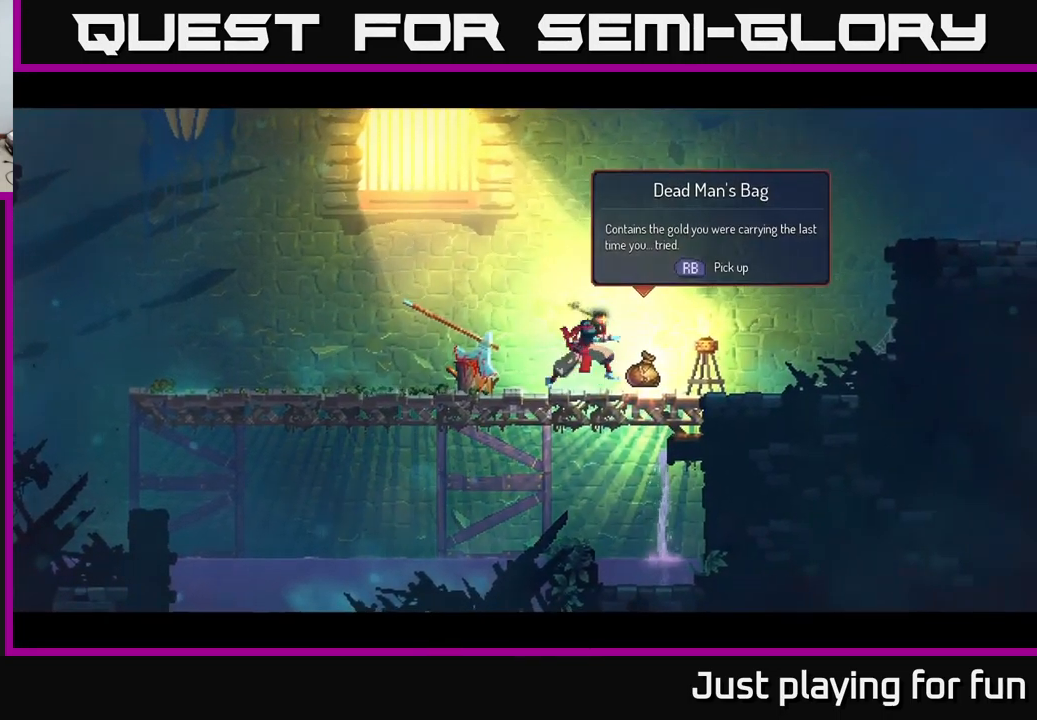
{"buttons": ["START"], "left_stick": "center", "right_stick": "center", "events": [[83, "R1", "down"], [183, "R1", "up"], [283, "left_stick", "center"], [450, "START", "down"]]}
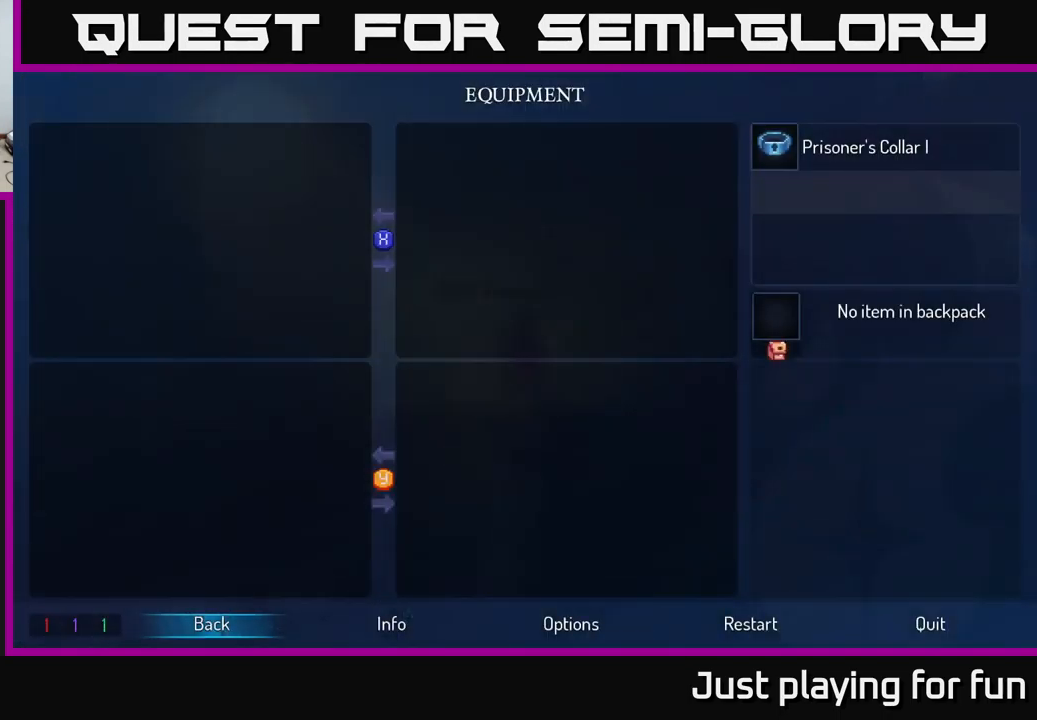
{"buttons": [], "left_stick": "center", "right_stick": "center", "events": [[133, "START", "up"]]}
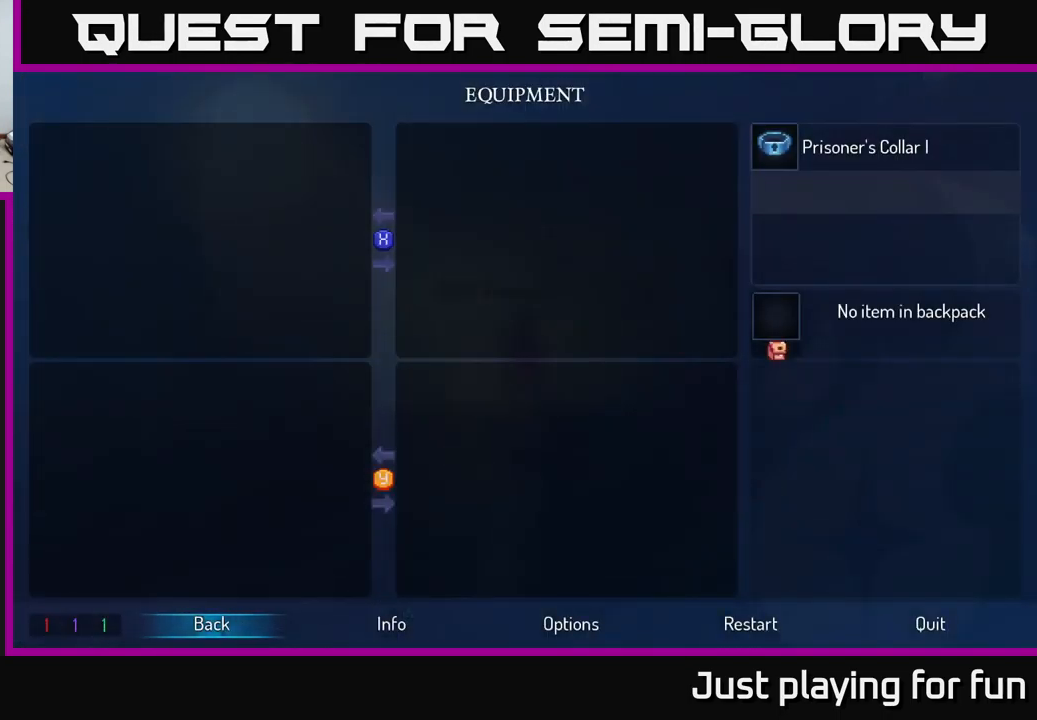
{"buttons": [], "left_stick": "center", "right_stick": "center", "events": [[217, "DPAD_RIGHT", "down"], [334, "DPAD_RIGHT", "up"], [417, "DPAD_RIGHT", "down"], [484, "DPAD_RIGHT", "up"]]}
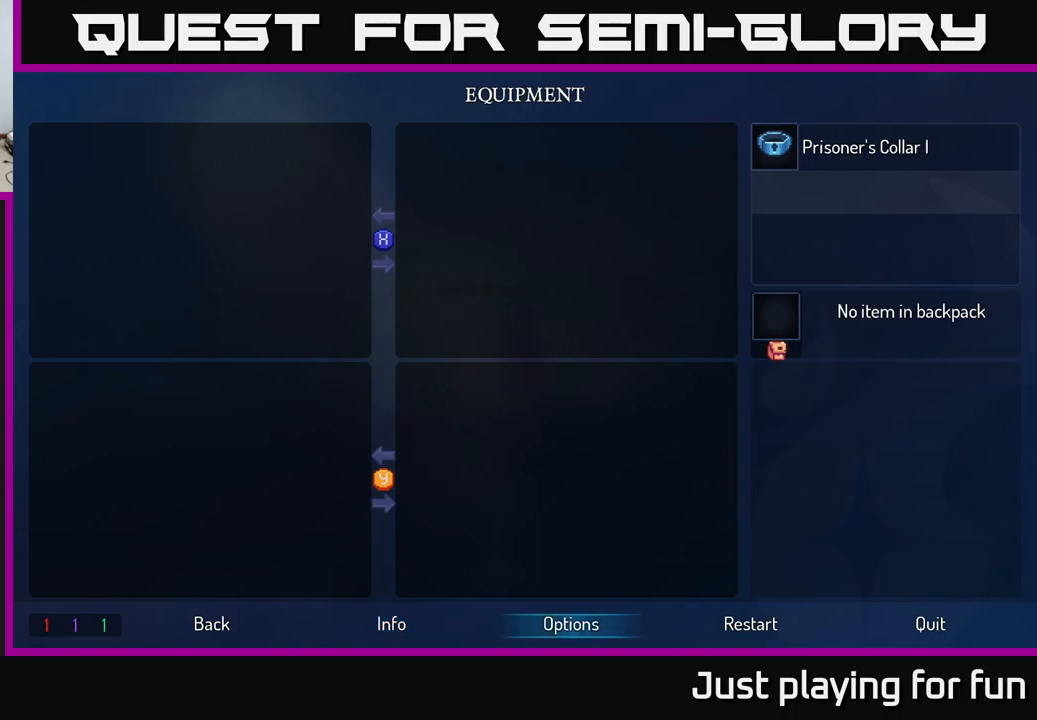
{"buttons": [], "left_stick": "center", "right_stick": "center", "events": [[67, "DPAD_RIGHT", "down"], [150, "DPAD_RIGHT", "up"], [234, "DPAD_RIGHT", "down"], [300, "DPAD_RIGHT", "up"]]}
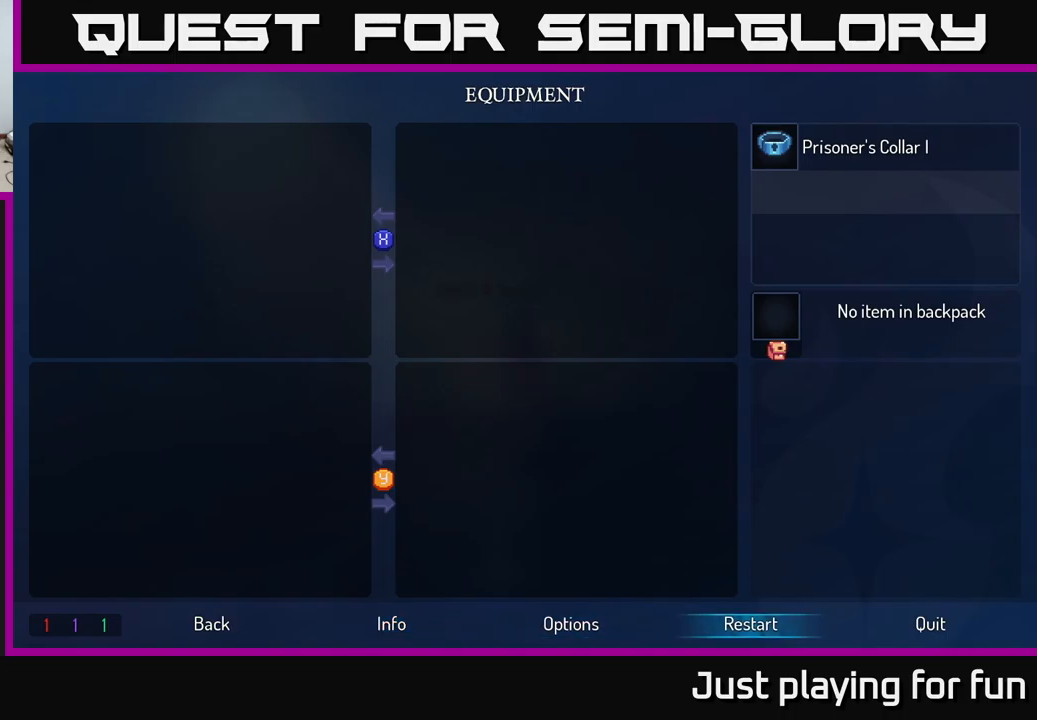
{"buttons": [], "left_stick": "center", "right_stick": "center", "events": [[184, "DPAD_RIGHT", "down"], [284, "DPAD_RIGHT", "up"]]}
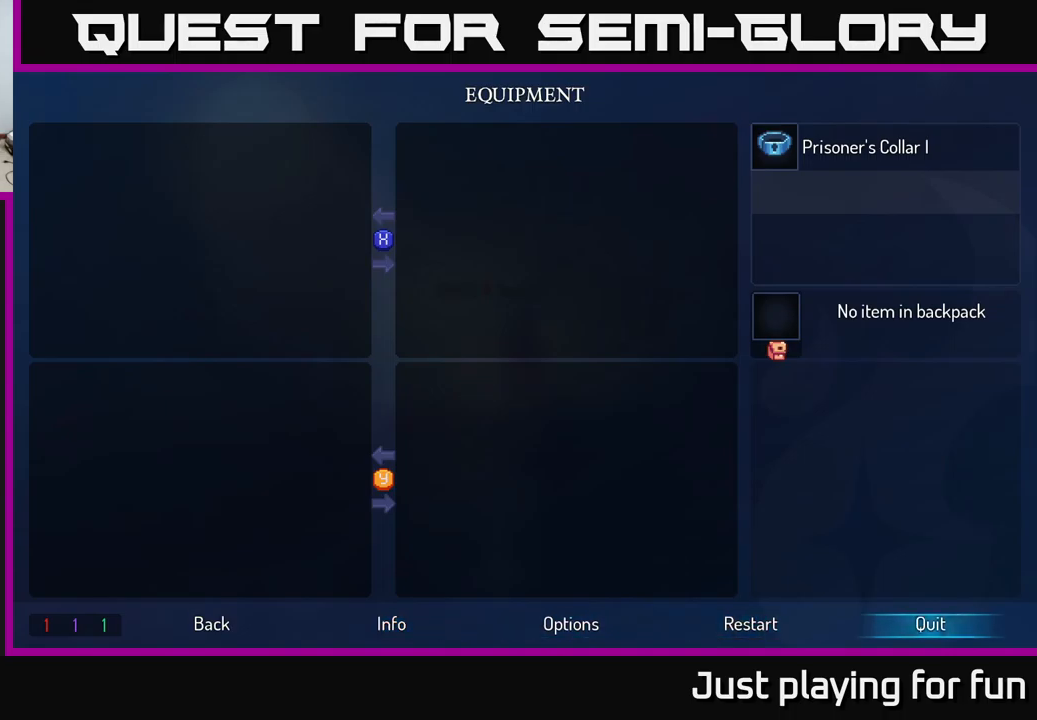
{"buttons": [], "left_stick": "center", "right_stick": "center", "events": [[67, "A", "down"], [184, "A", "up"]]}
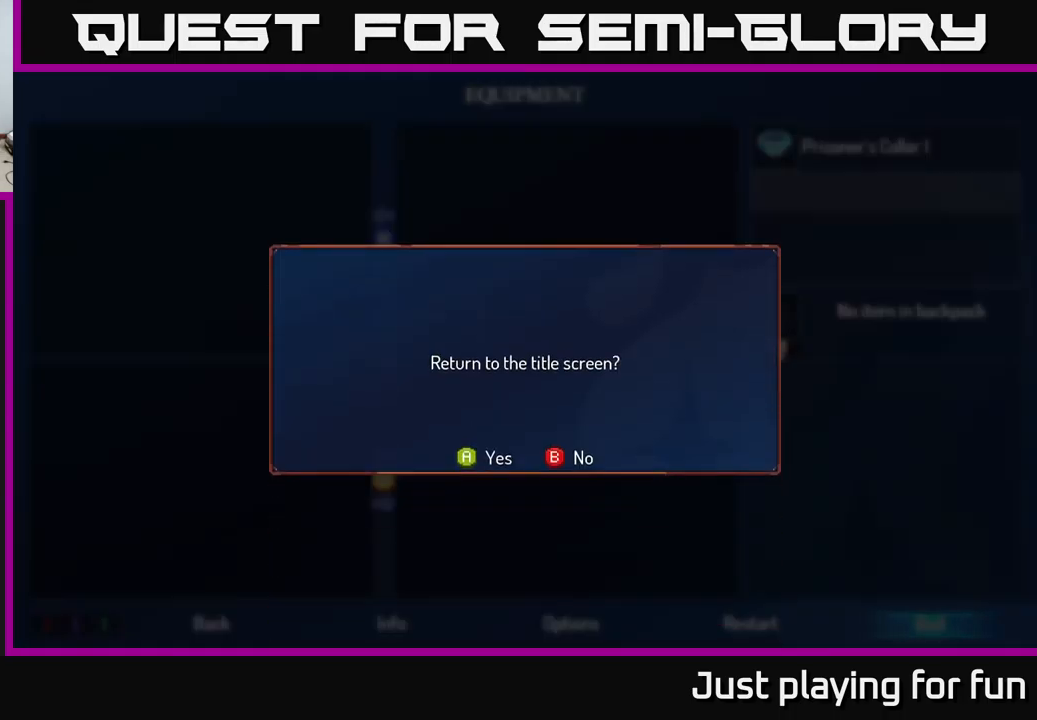
{"buttons": [], "left_stick": "center", "right_stick": "center", "events": []}
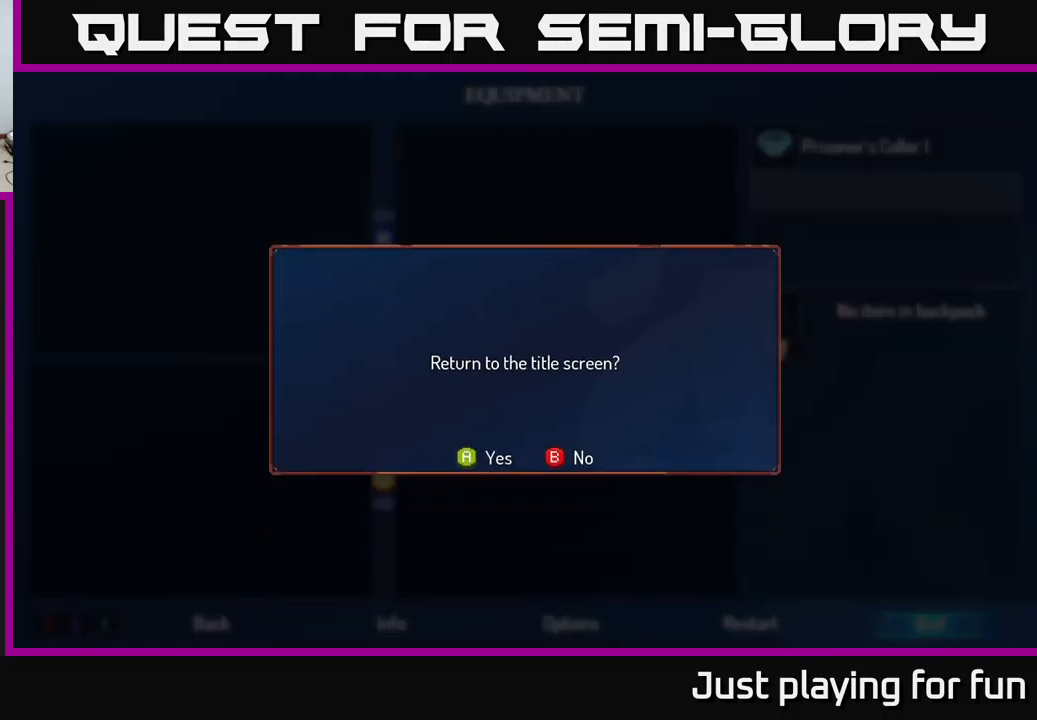
{"buttons": ["A"], "left_stick": "center", "right_stick": "center", "events": [[500, "A", "down"]]}
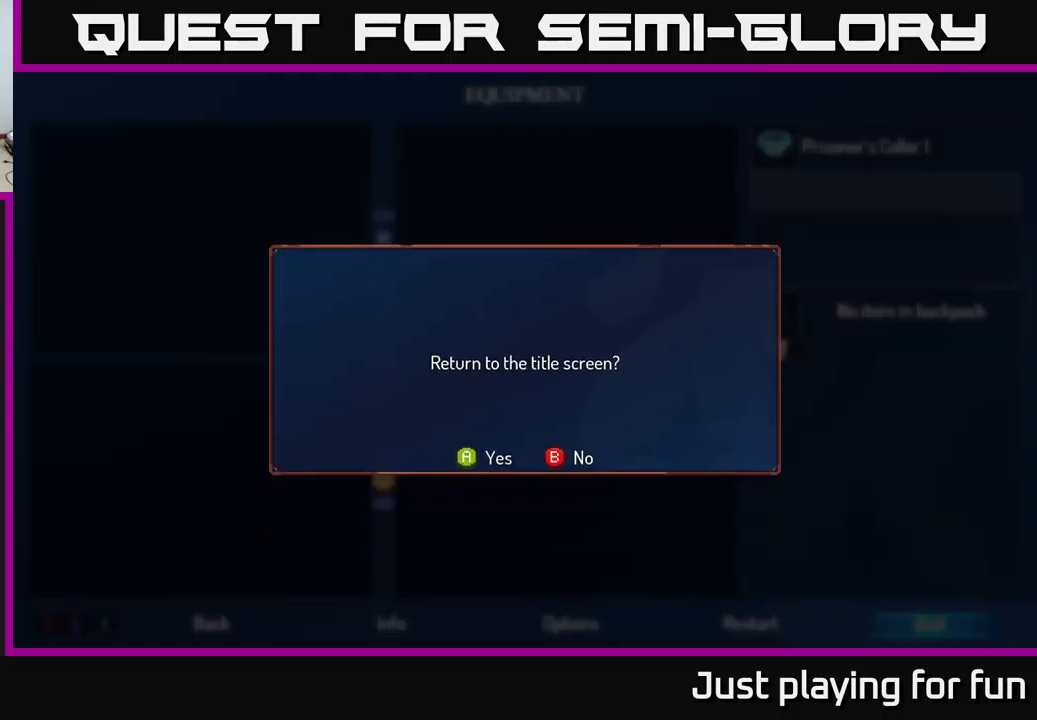
{"buttons": [], "left_stick": "center", "right_stick": "center", "events": [[134, "A", "up"]]}